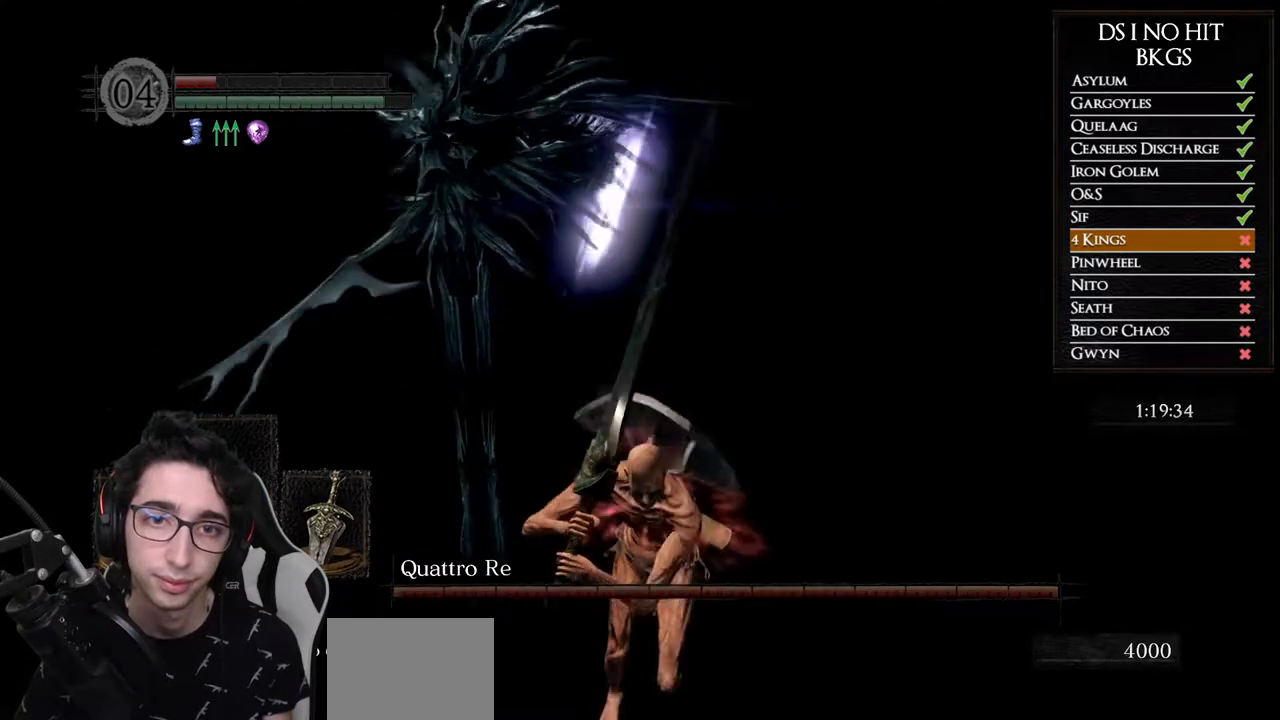
Gameplay with a controller (Xbox layout); each line is a JSON object with the inputs held at the frame after it. "events" lists button and stick changes between this image and that frame as [ms after this image, input, new state], when the widget could be followed in between.
{"buttons": ["B"], "left_stick": "down", "right_stick": "center", "events": []}
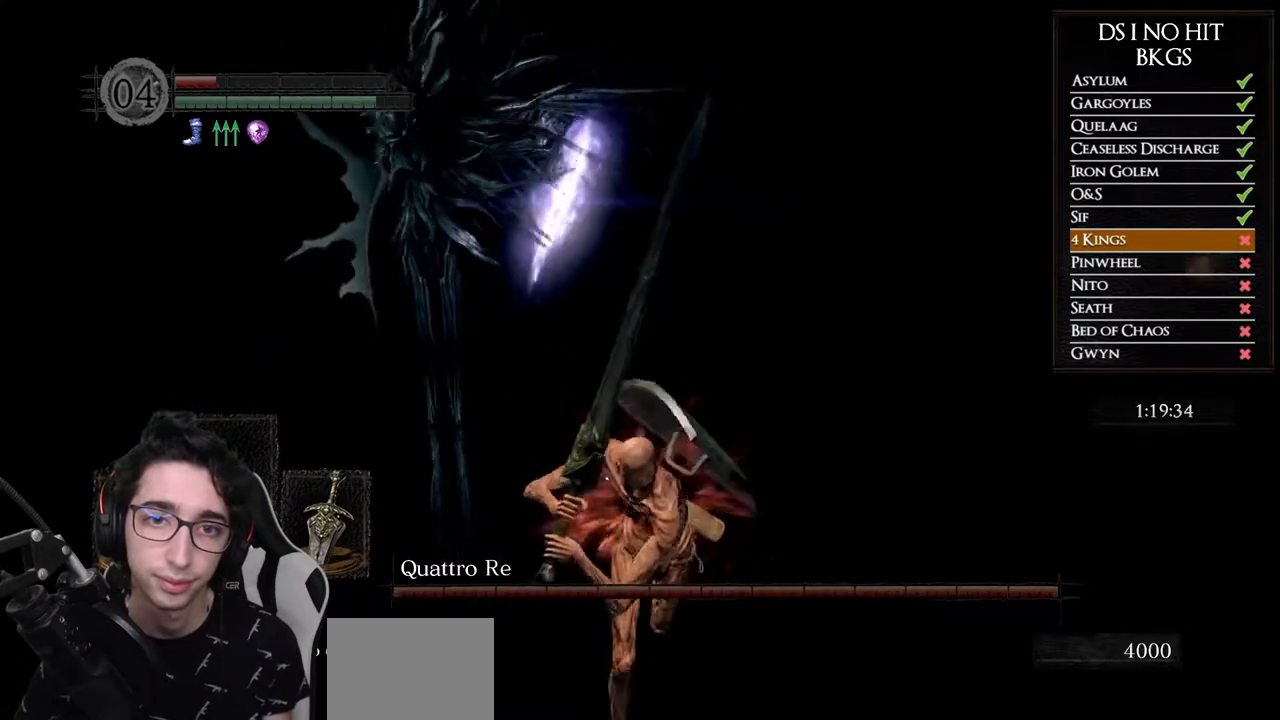
{"buttons": [], "left_stick": "down", "right_stick": "center", "events": [[83, "B", "up"], [200, "B", "down"], [283, "B", "up"], [350, "B", "down"], [450, "B", "up"]]}
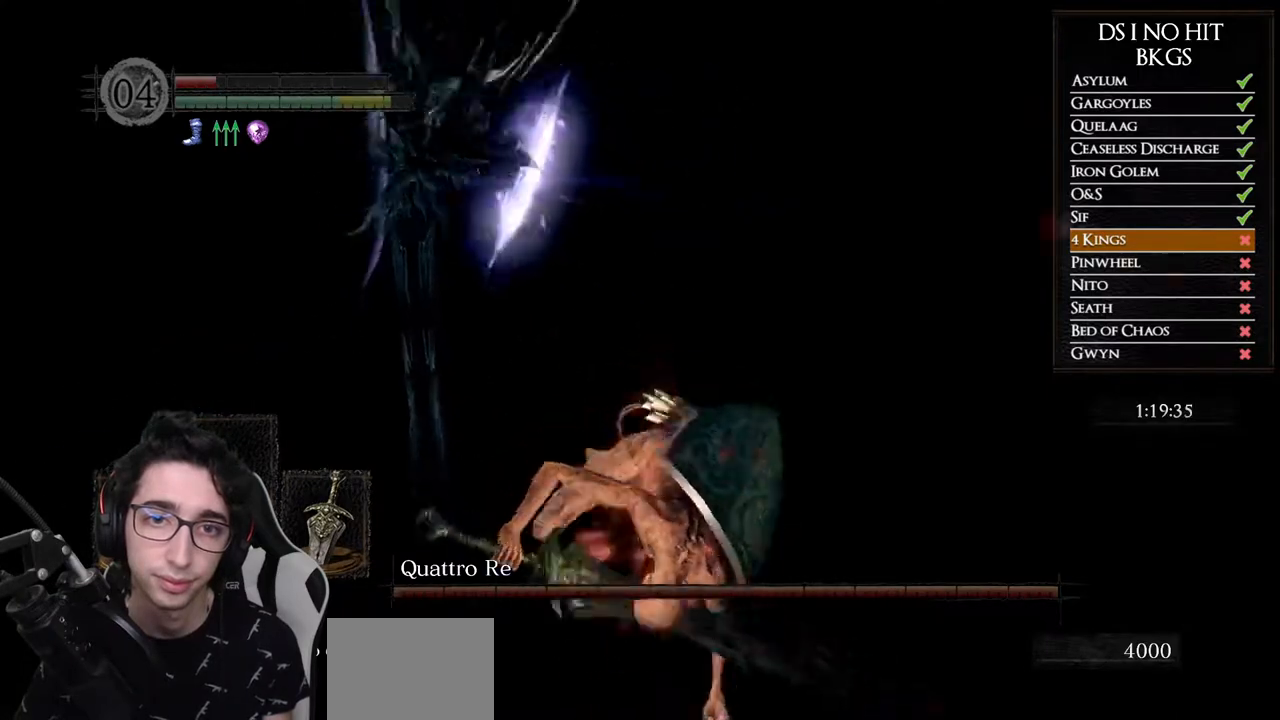
{"buttons": [], "left_stick": "down-right", "right_stick": "left", "events": [[50, "left_stick", "down-right"], [200, "right_stick", "left"], [317, "right_stick", "center"], [433, "right_stick", "left"]]}
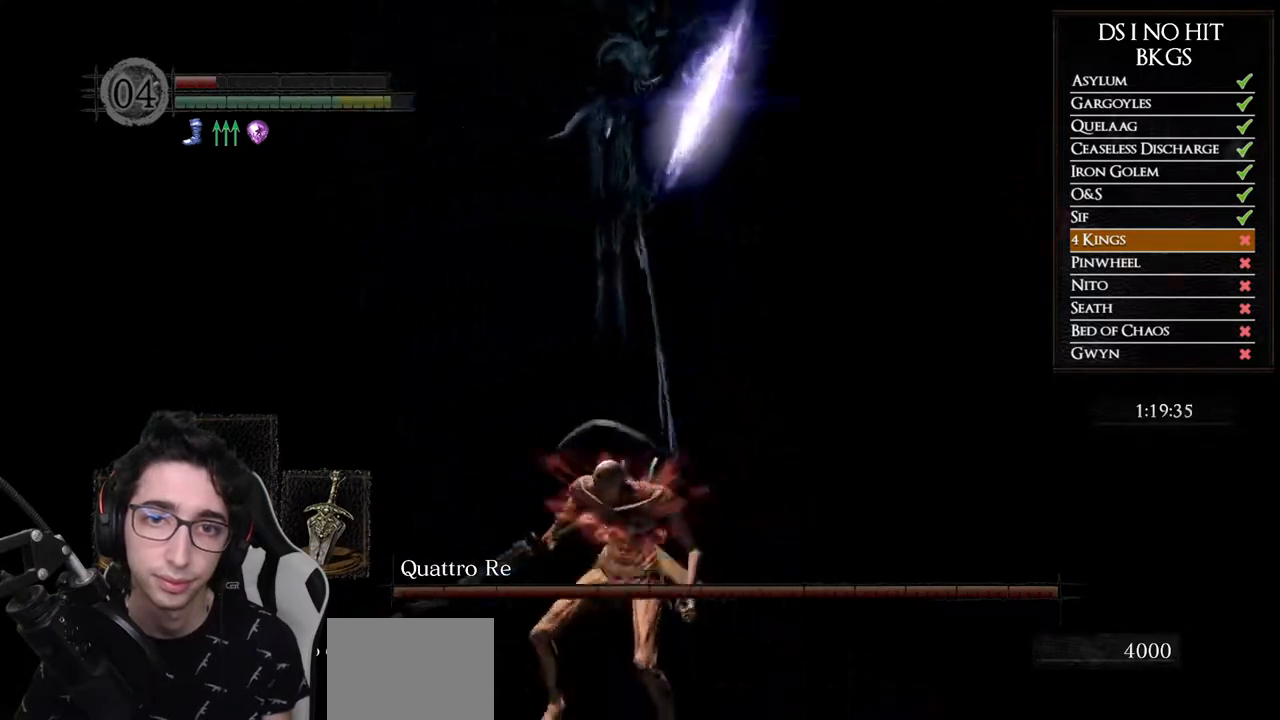
{"buttons": ["B"], "left_stick": "down-right", "right_stick": "center", "events": [[67, "right_stick", "center"], [183, "right_stick", "left"], [350, "right_stick", "center"], [450, "B", "down"]]}
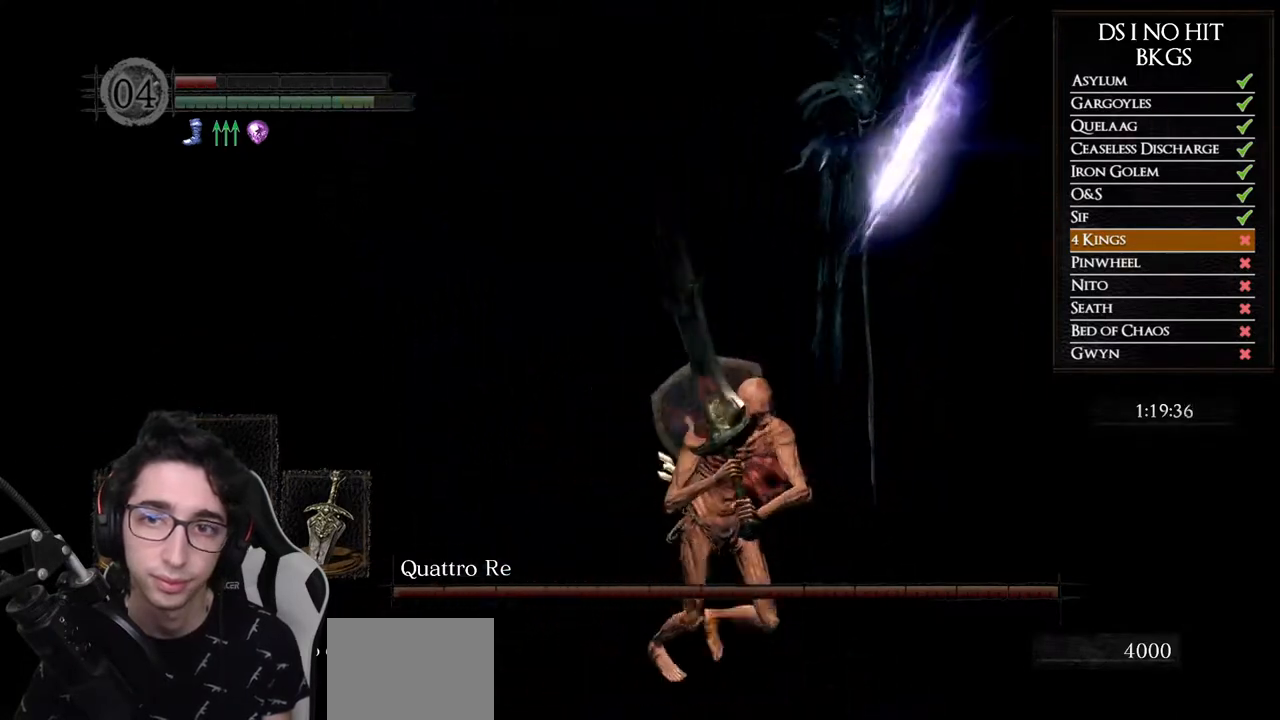
{"buttons": ["B"], "left_stick": "down-right", "right_stick": "center", "events": []}
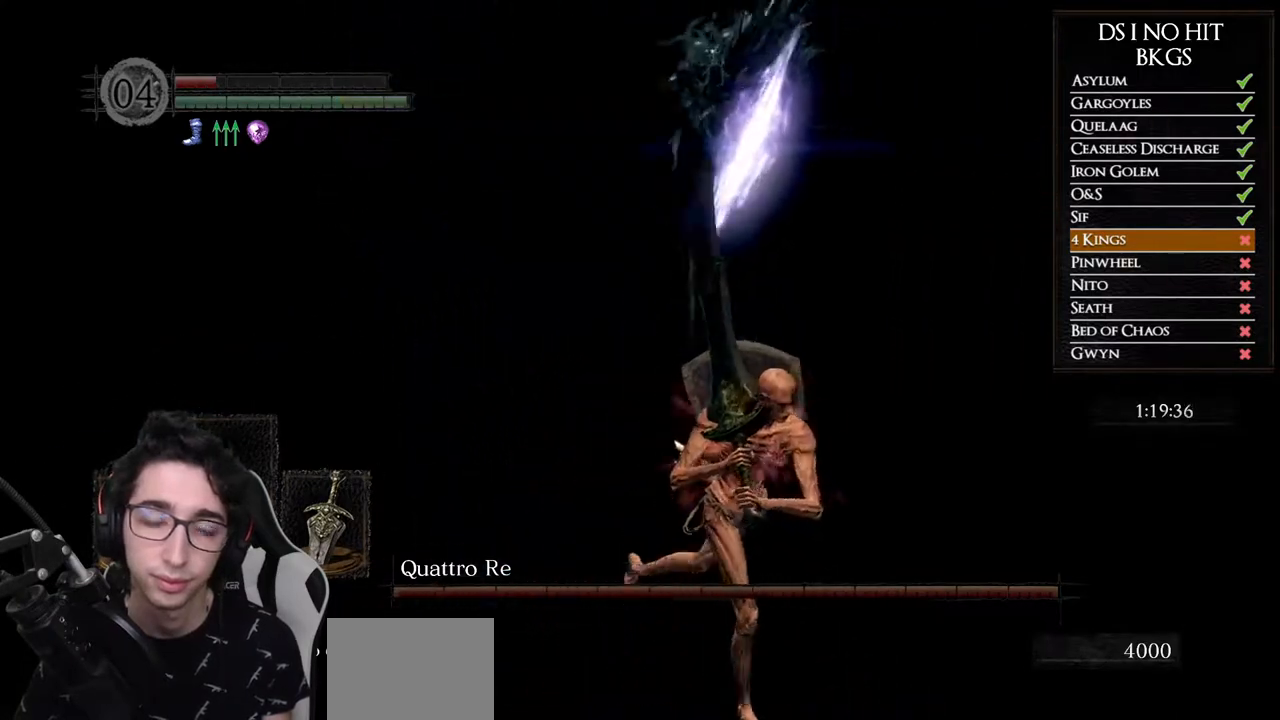
{"buttons": ["B"], "left_stick": "down", "right_stick": "center", "events": [[100, "B", "up"], [233, "right_stick", "left"], [433, "left_stick", "down"], [450, "right_stick", "center"], [500, "B", "down"]]}
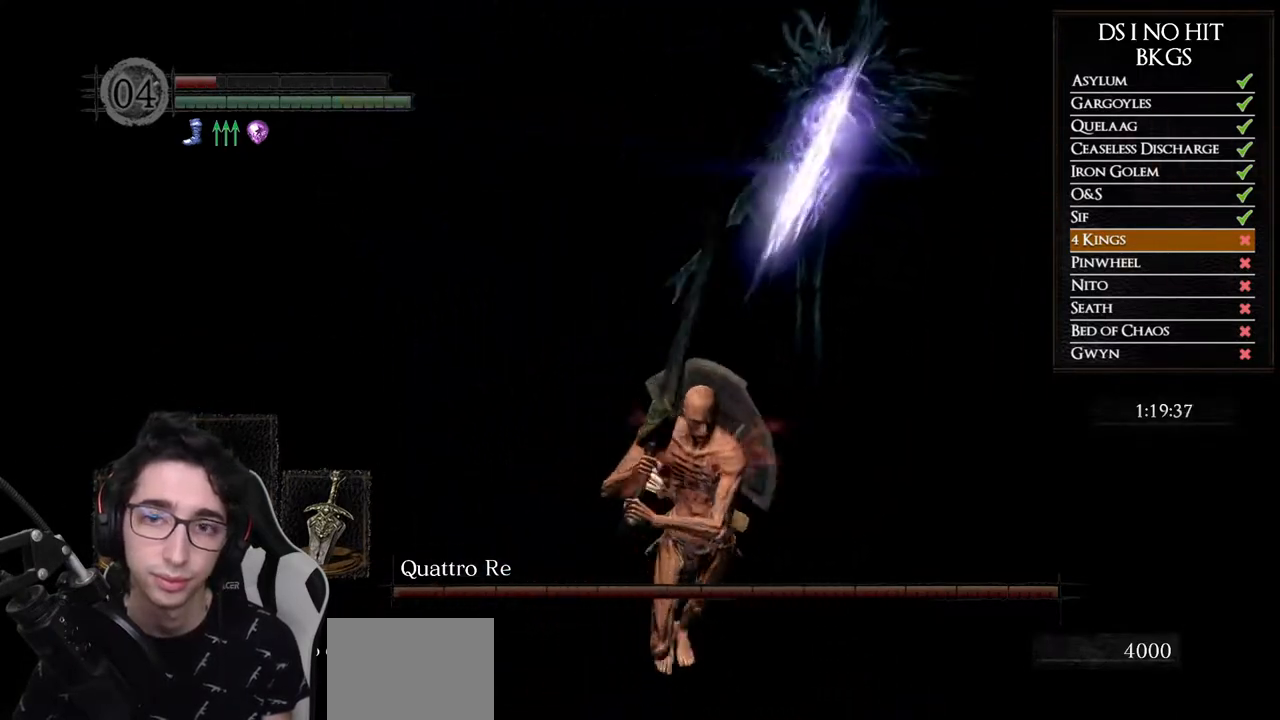
{"buttons": ["B"], "left_stick": "down", "right_stick": "center", "events": []}
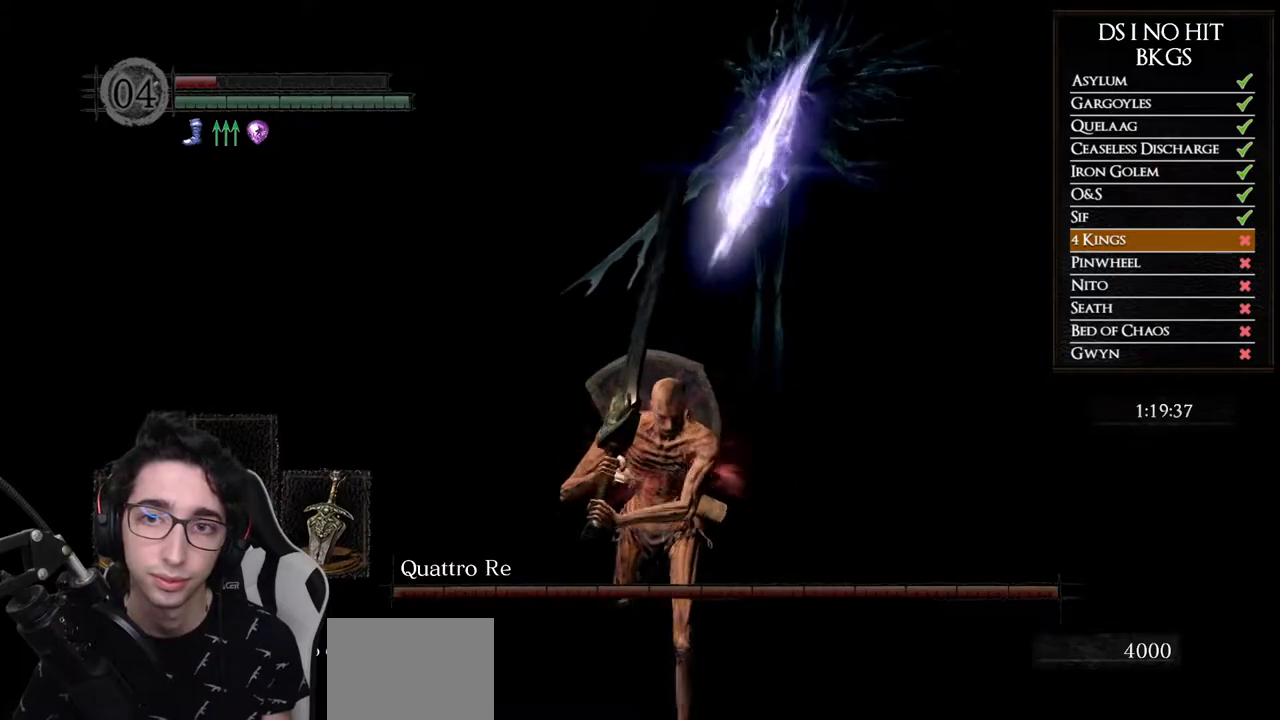
{"buttons": ["B"], "left_stick": "down", "right_stick": "center", "events": []}
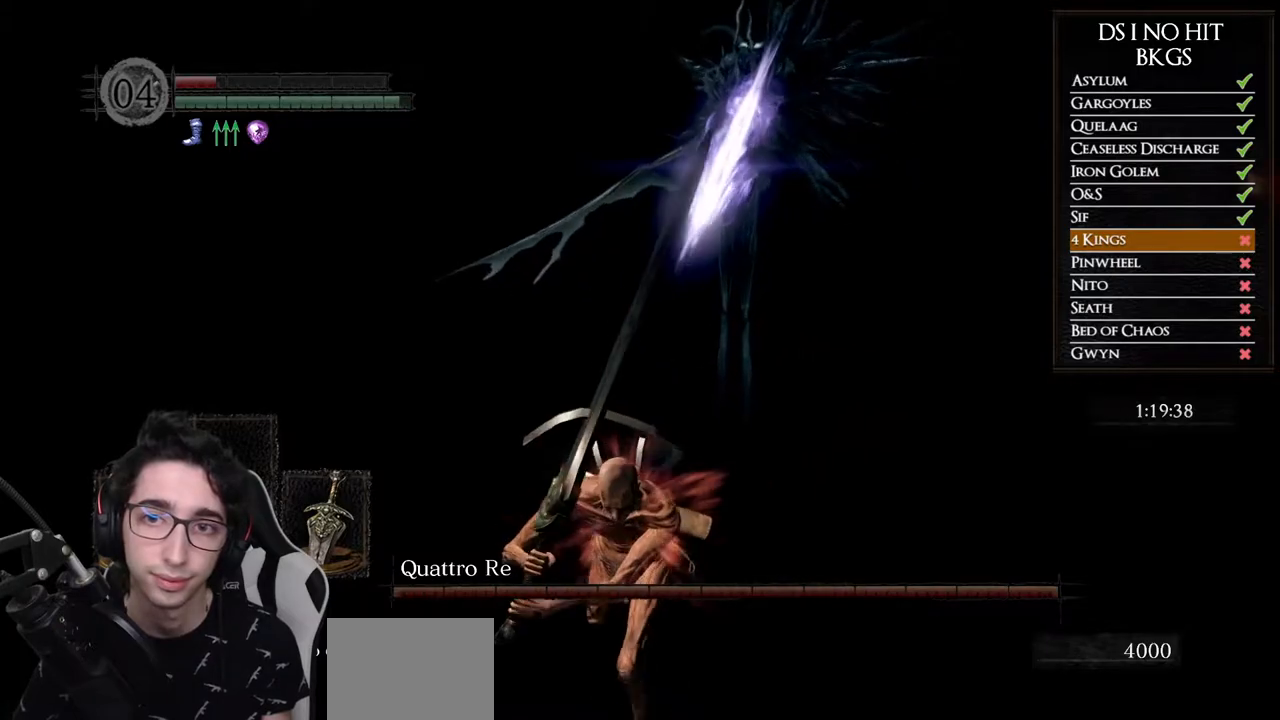
{"buttons": ["B"], "left_stick": "down", "right_stick": "center", "events": []}
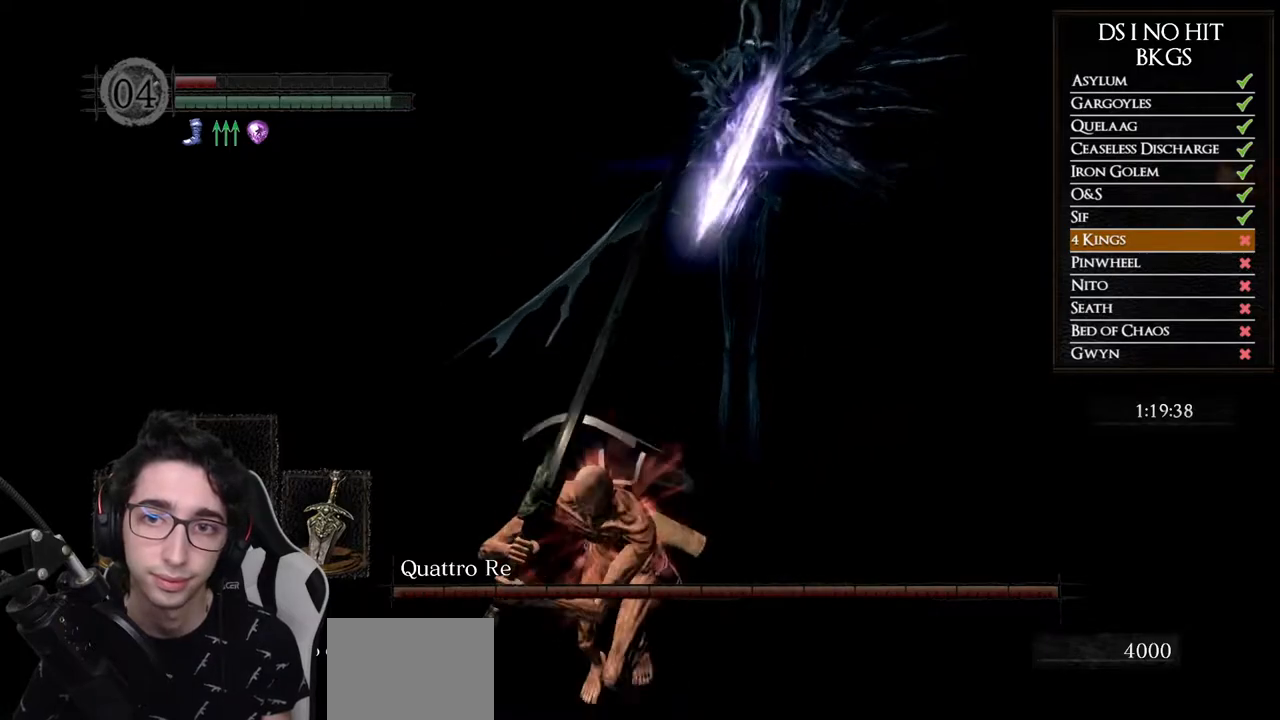
{"buttons": ["B"], "left_stick": "down", "right_stick": "center", "events": []}
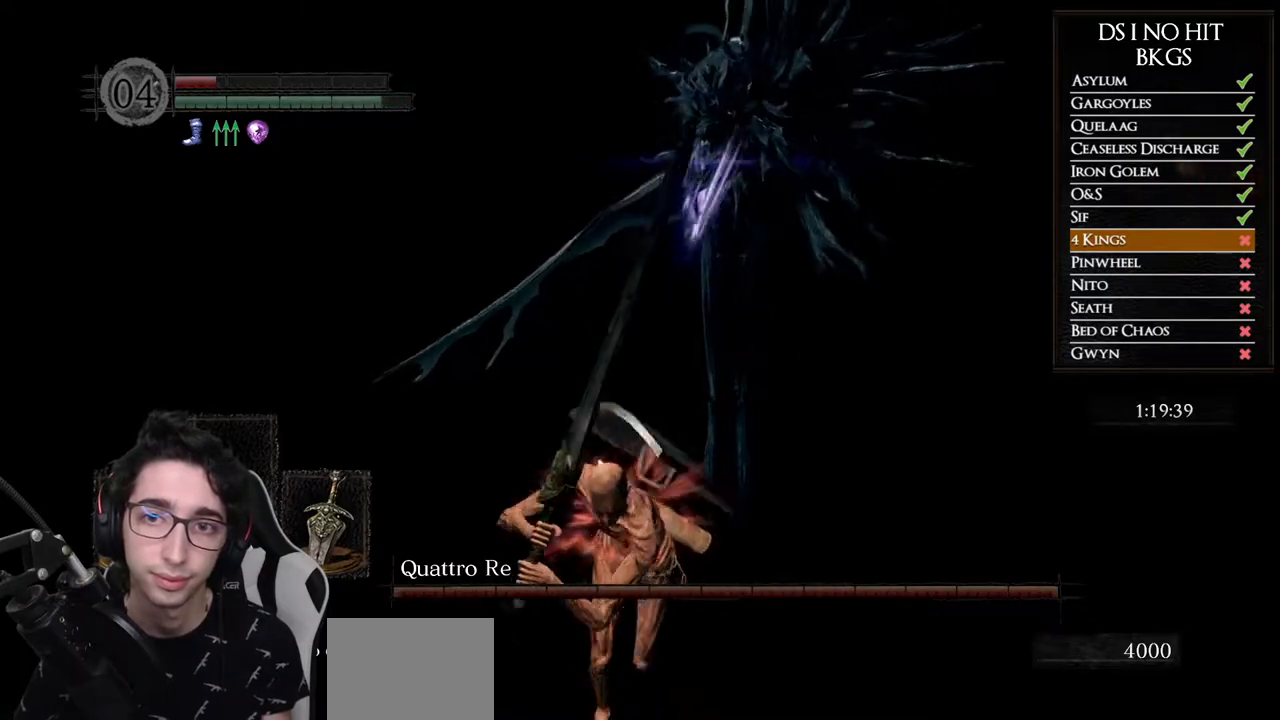
{"buttons": [], "left_stick": "down", "right_stick": "center", "events": [[83, "B", "up"]]}
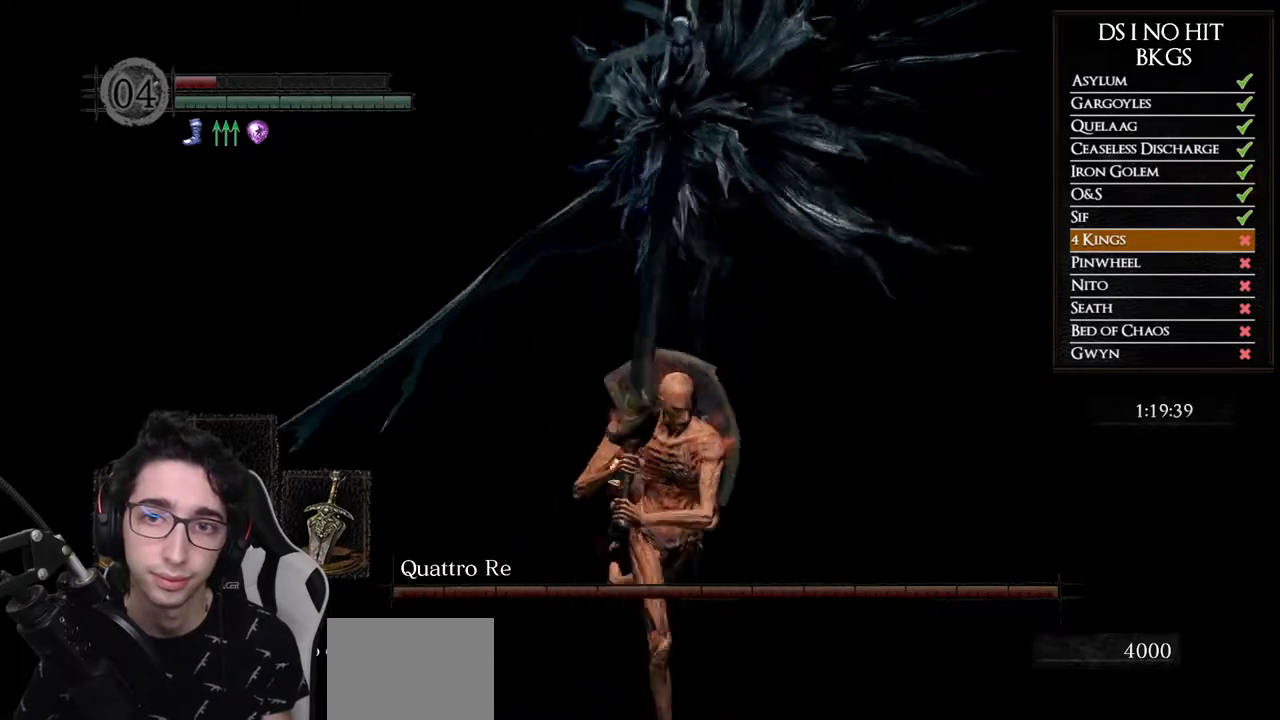
{"buttons": [], "left_stick": "up", "right_stick": "center", "events": [[33, "left_stick", "right"], [133, "left_stick", "up-right"], [333, "left_stick", "up"]]}
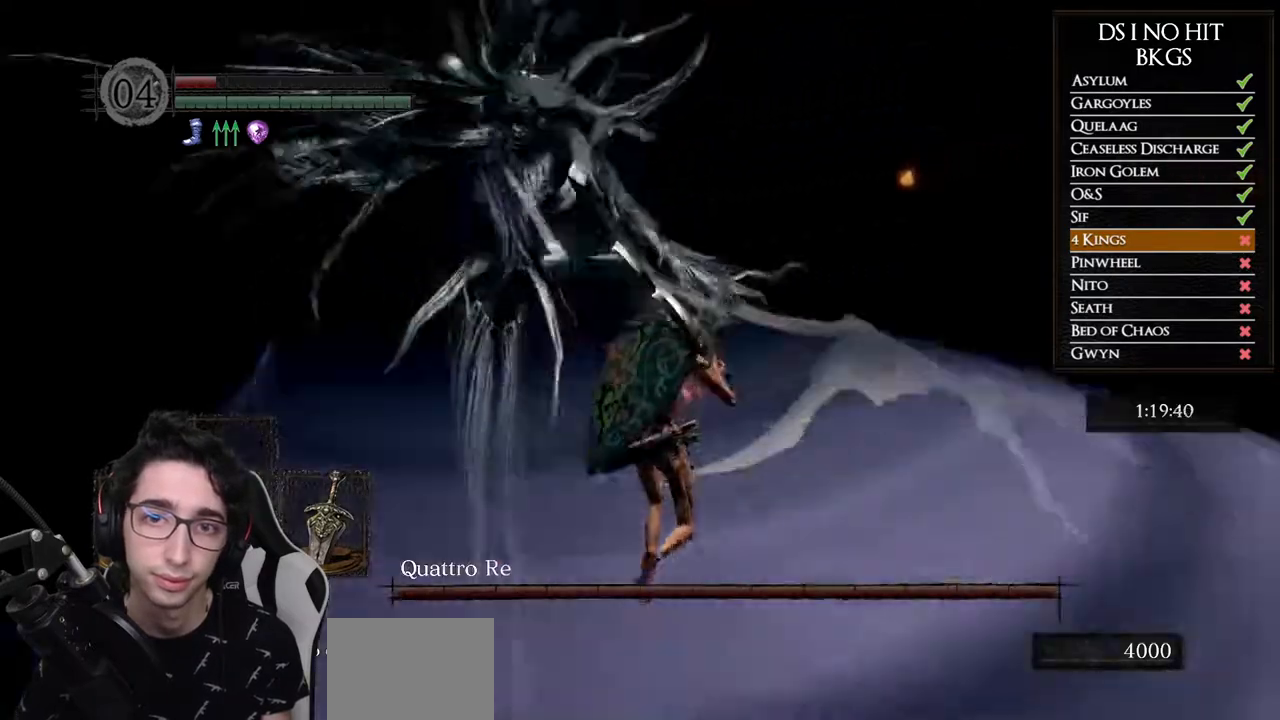
{"buttons": [], "left_stick": "left", "right_stick": "center", "events": [[17, "left_stick", "up-right"], [133, "left_stick", "right"], [217, "right_stick", "left"], [333, "right_stick", "center"], [350, "left_stick", "down-left"], [467, "left_stick", "left"]]}
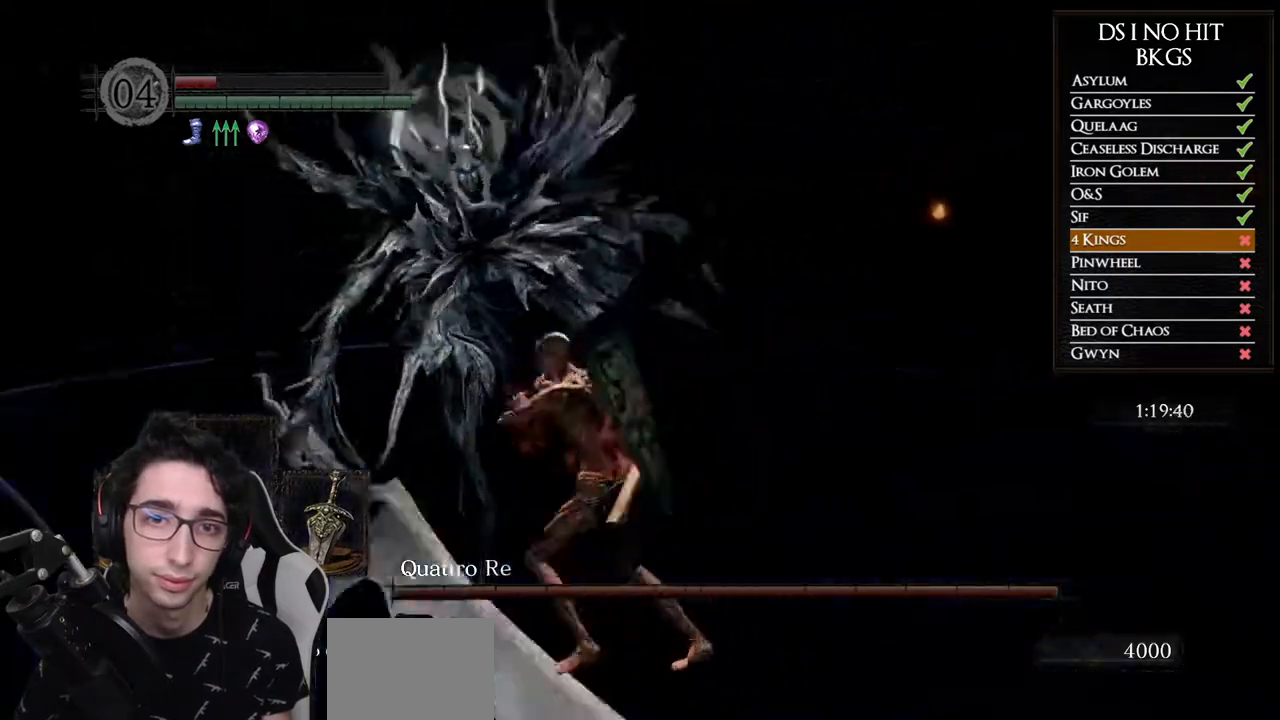
{"buttons": ["B"], "left_stick": "down", "right_stick": "center", "events": [[33, "left_stick", "up-left"], [150, "left_stick", "down-left"], [167, "B", "down"], [283, "left_stick", "down"]]}
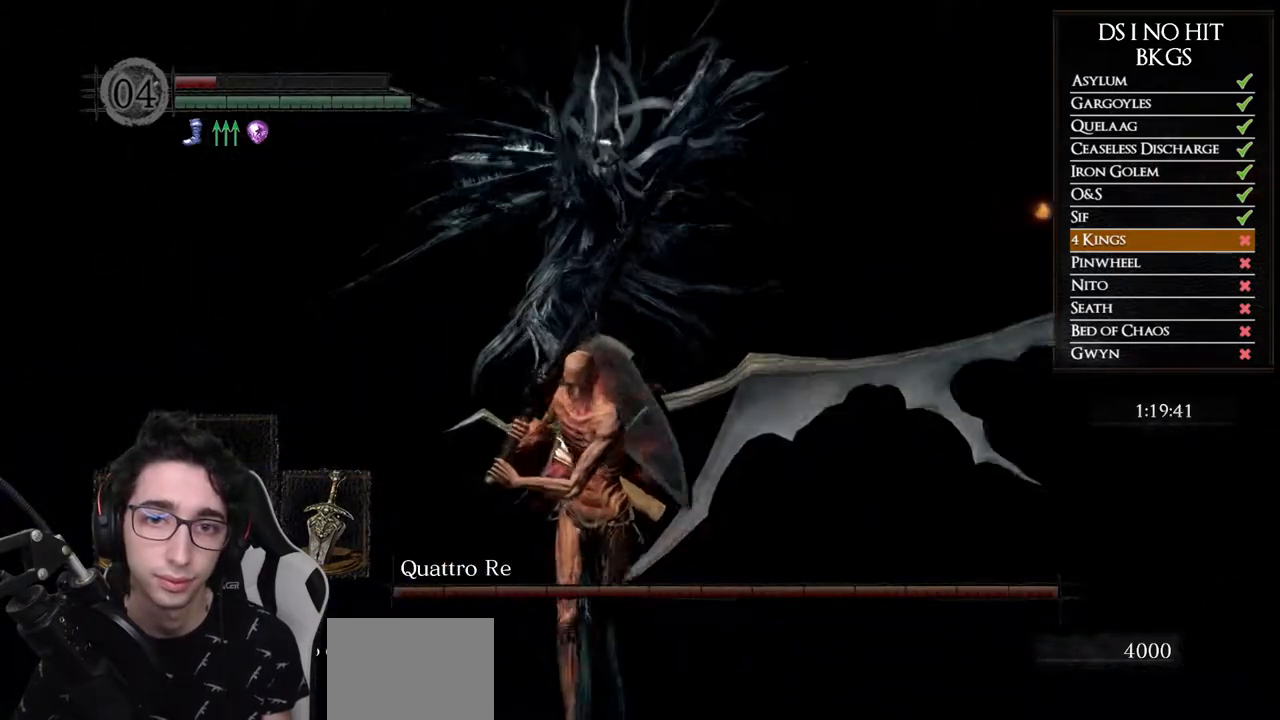
{"buttons": ["B"], "left_stick": "down", "right_stick": "center", "events": []}
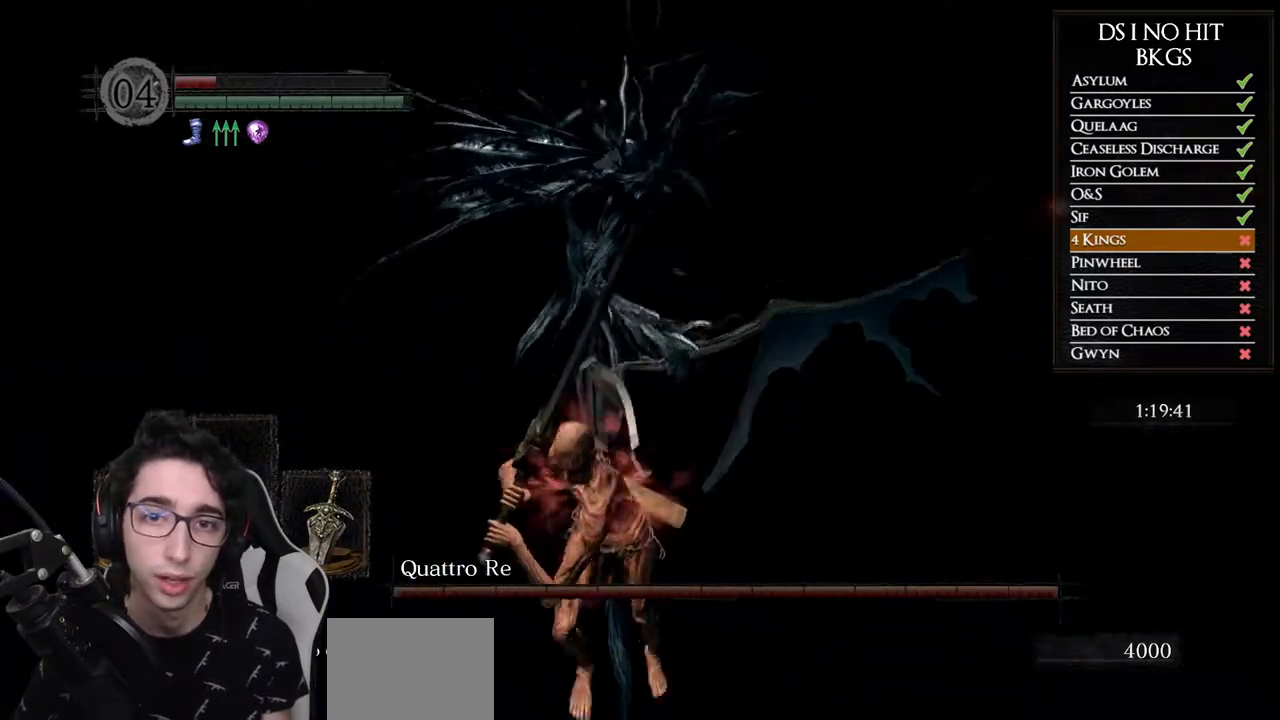
{"buttons": ["B"], "left_stick": "down", "right_stick": "center", "events": []}
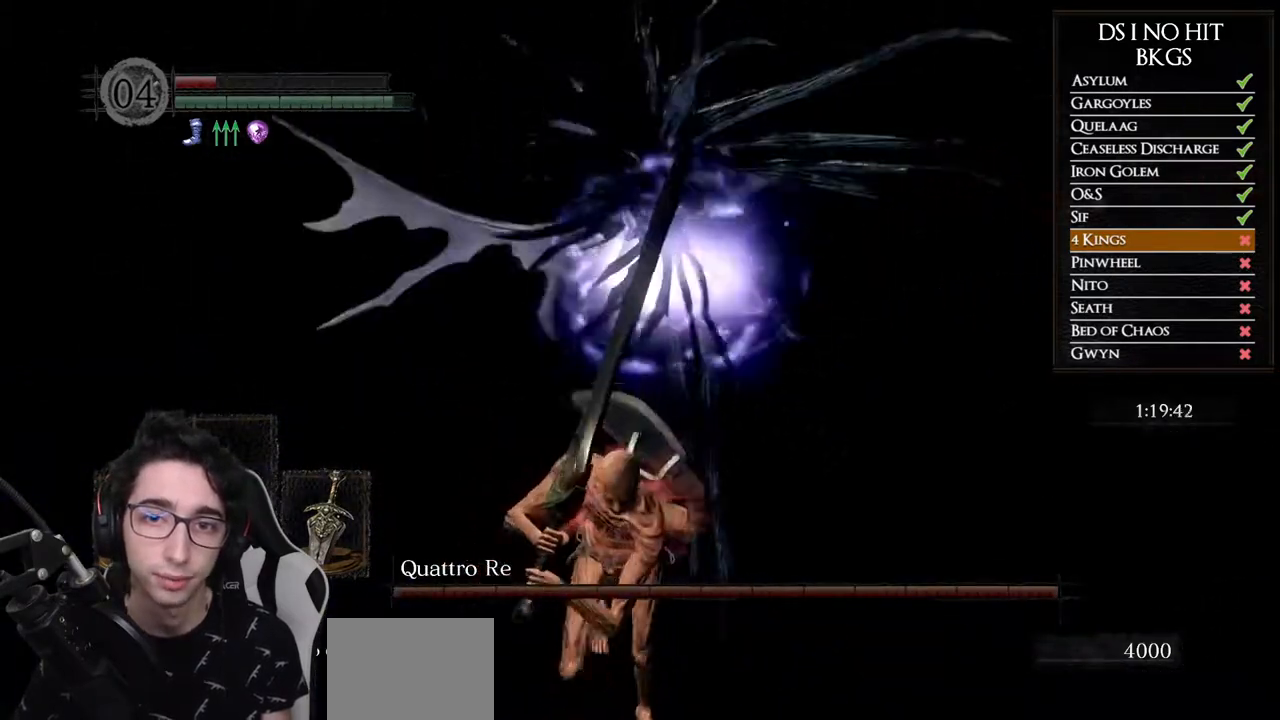
{"buttons": ["B"], "left_stick": "down", "right_stick": "center", "events": []}
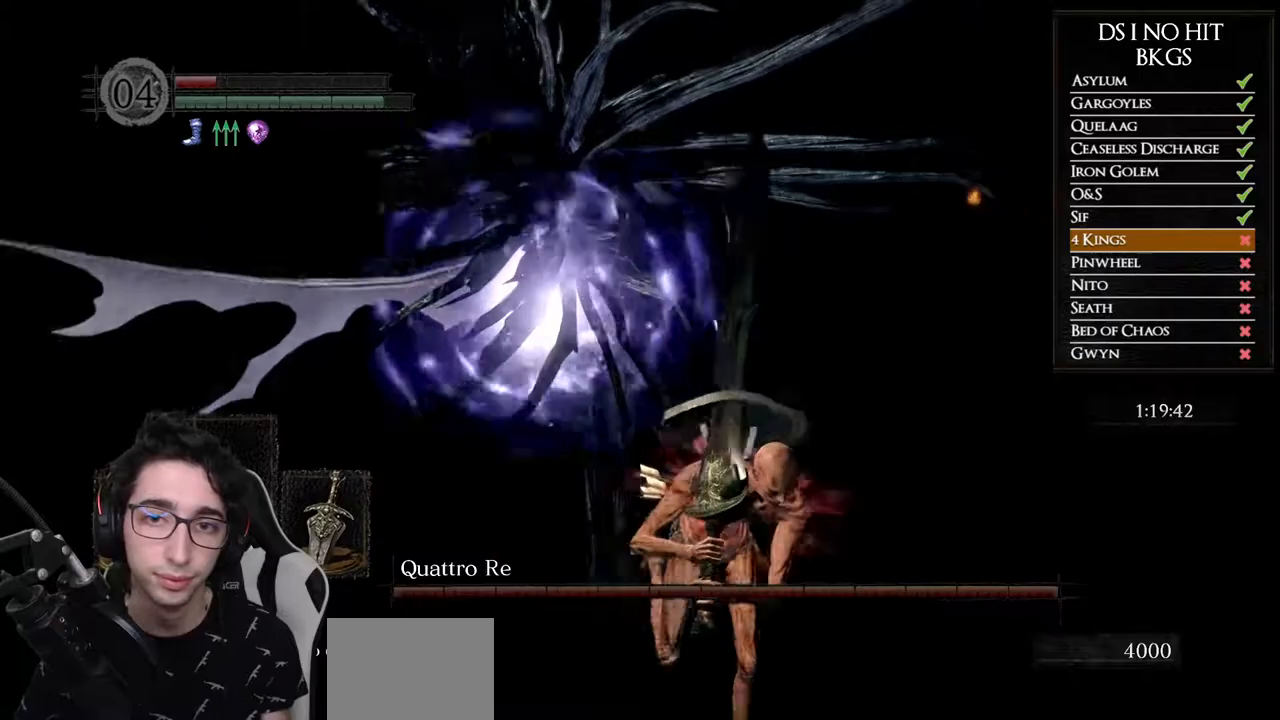
{"buttons": ["B"], "left_stick": "up", "right_stick": "center", "events": [[133, "left_stick", "down-right"], [233, "left_stick", "right"], [500, "left_stick", "up"]]}
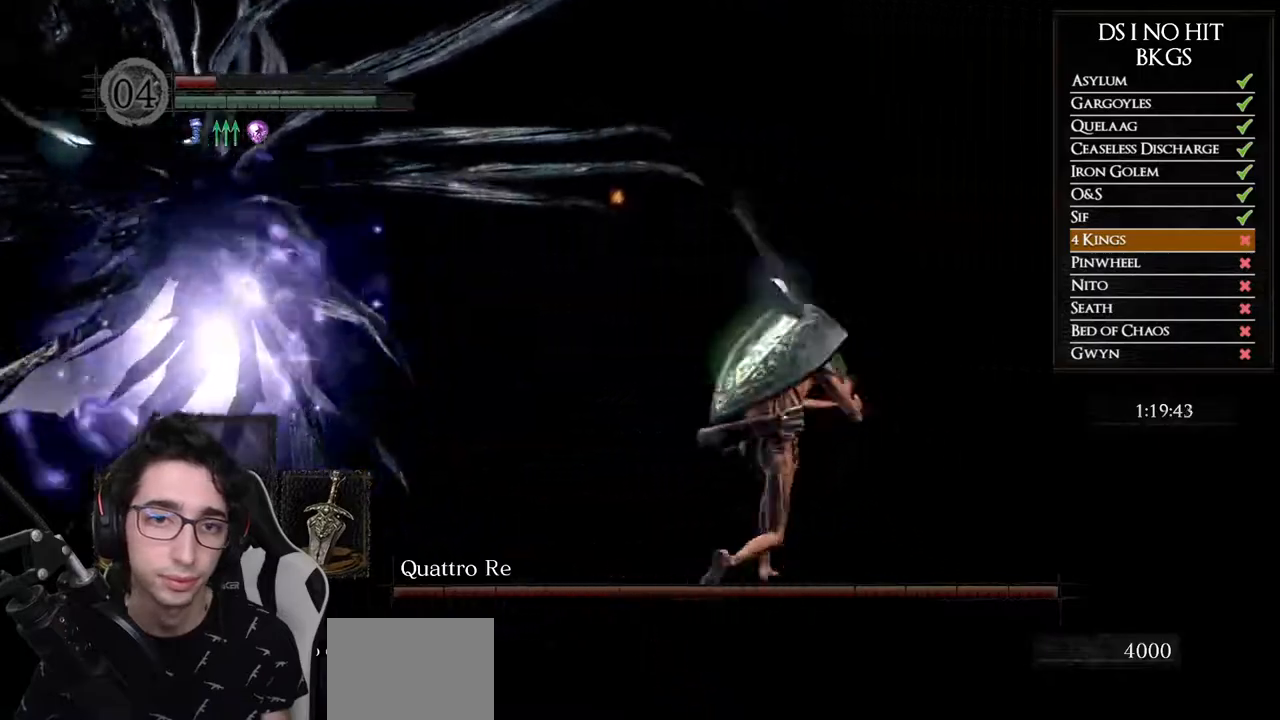
{"buttons": ["B"], "left_stick": "up-left", "right_stick": "center", "events": [[50, "left_stick", "up-left"], [300, "R1", "down"], [400, "R1", "up"]]}
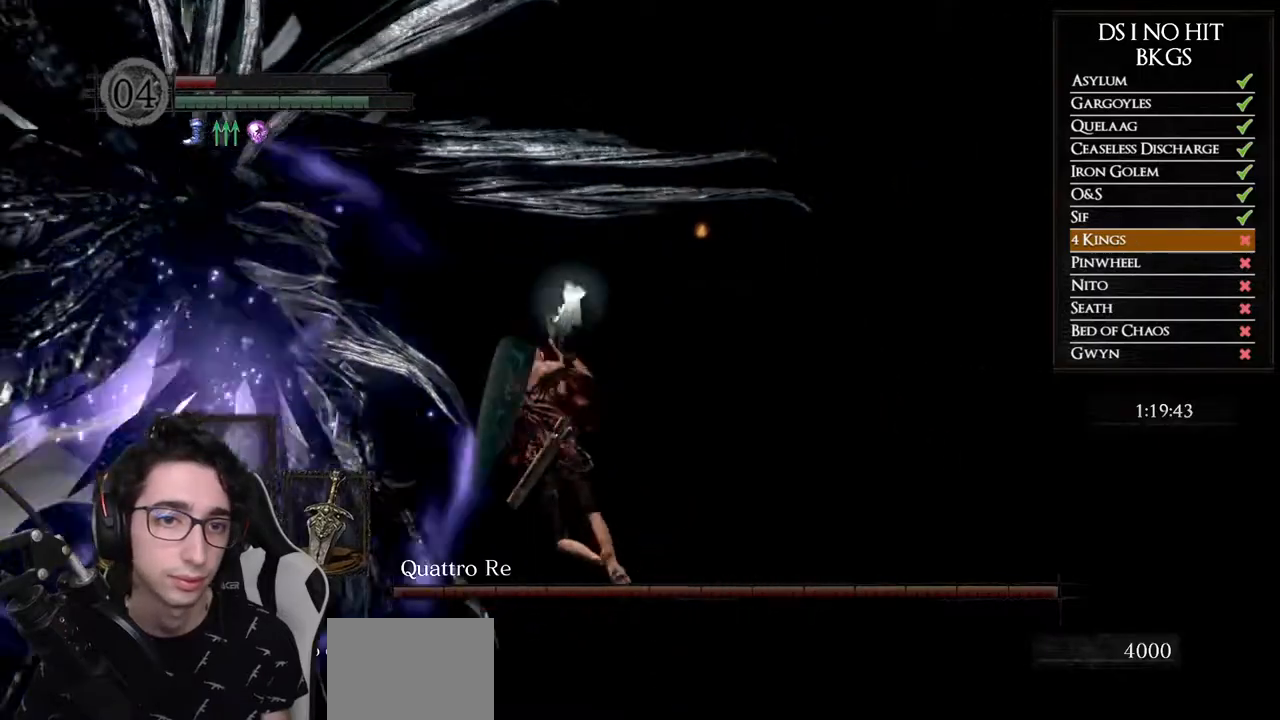
{"buttons": [], "left_stick": "up-left", "right_stick": "center", "events": [[267, "B", "up"]]}
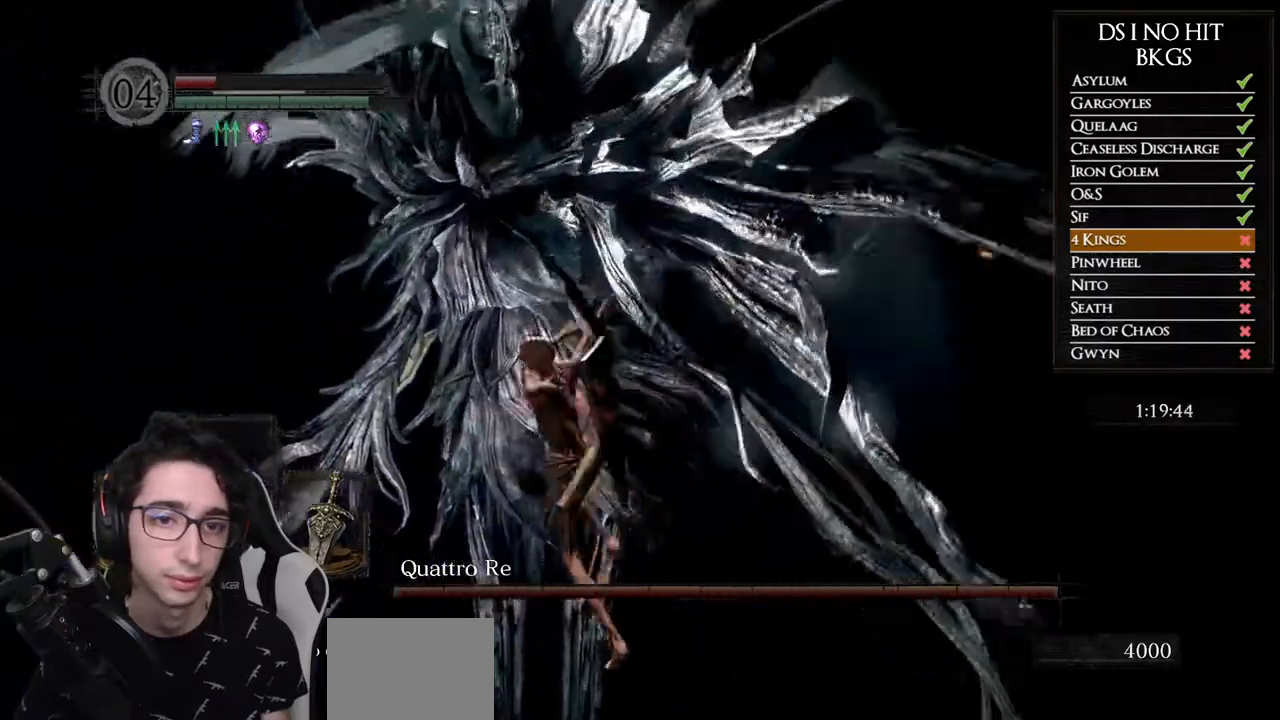
{"buttons": [], "left_stick": "right", "right_stick": "center", "events": [[183, "left_stick", "up-right"], [367, "left_stick", "right"]]}
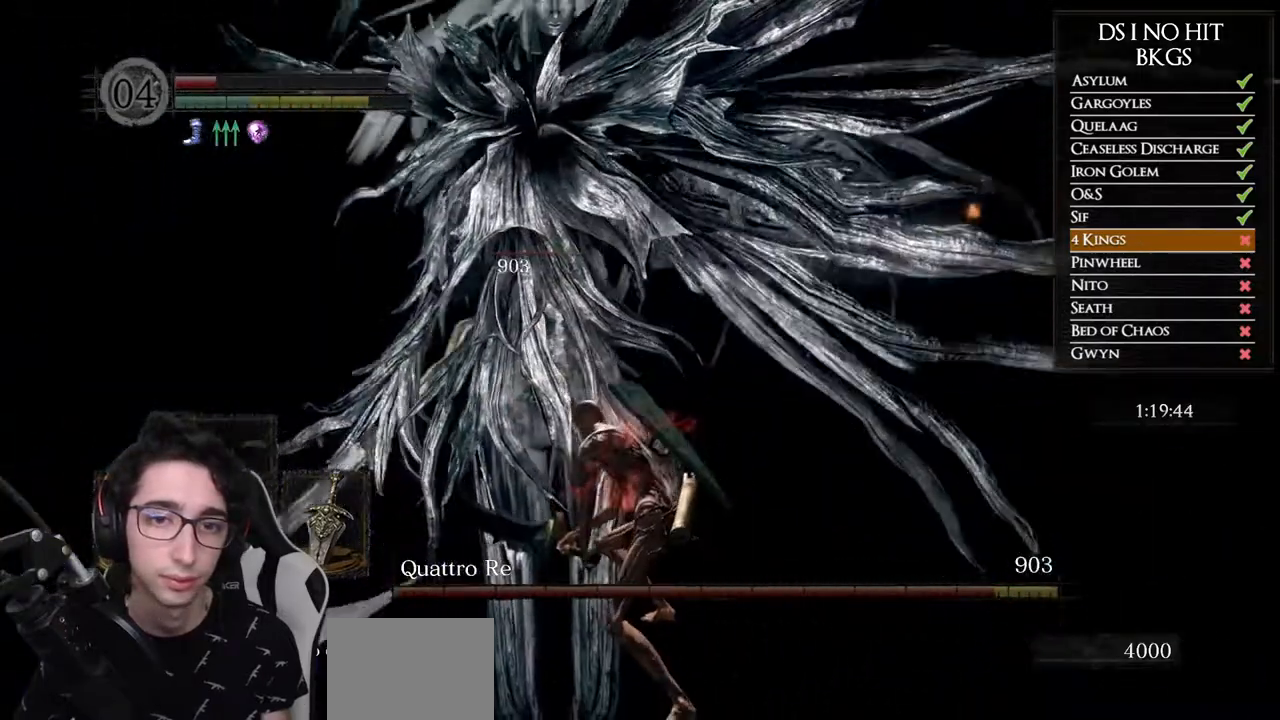
{"buttons": [], "left_stick": "down-right", "right_stick": "center", "events": [[117, "right_stick", "up-left"], [167, "left_stick", "down-right"], [417, "right_stick", "center"]]}
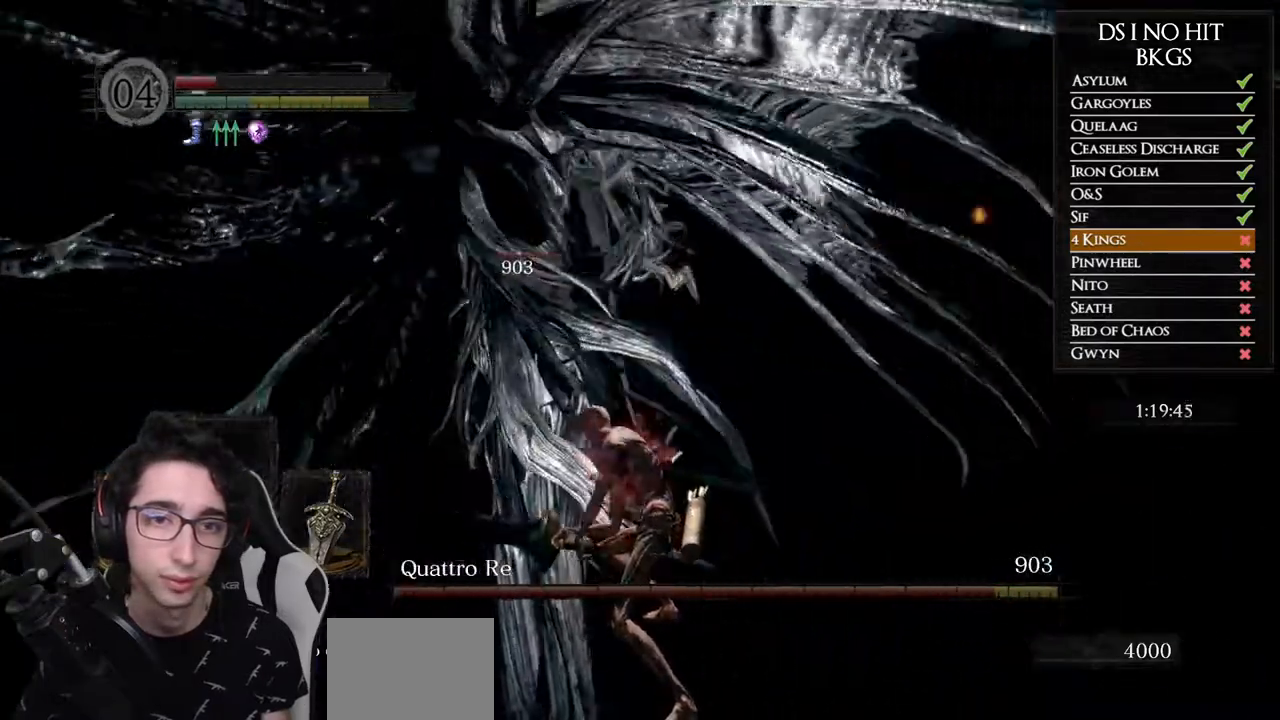
{"buttons": [], "left_stick": "left", "right_stick": "center", "events": [[67, "left_stick", "down"], [233, "left_stick", "left"], [300, "B", "down"], [383, "B", "up"]]}
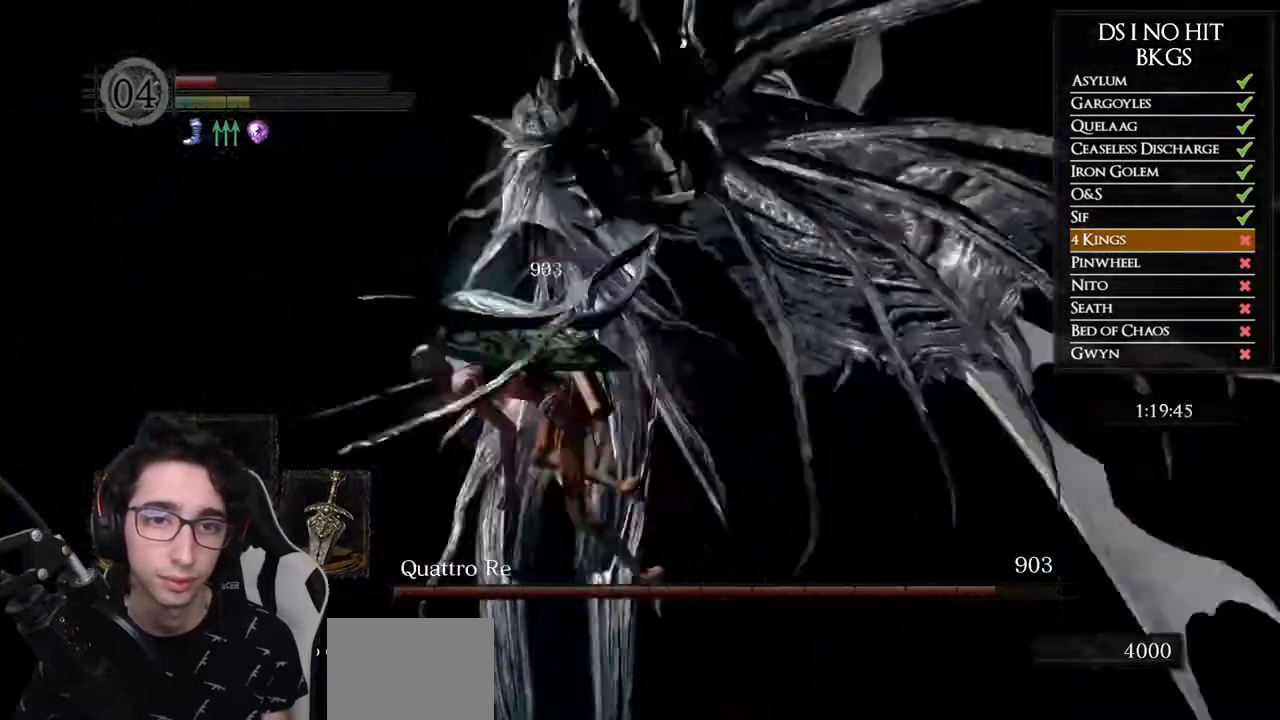
{"buttons": [], "left_stick": "right", "right_stick": "right", "events": [[33, "right_stick", "right"], [400, "left_stick", "down"], [500, "left_stick", "right"]]}
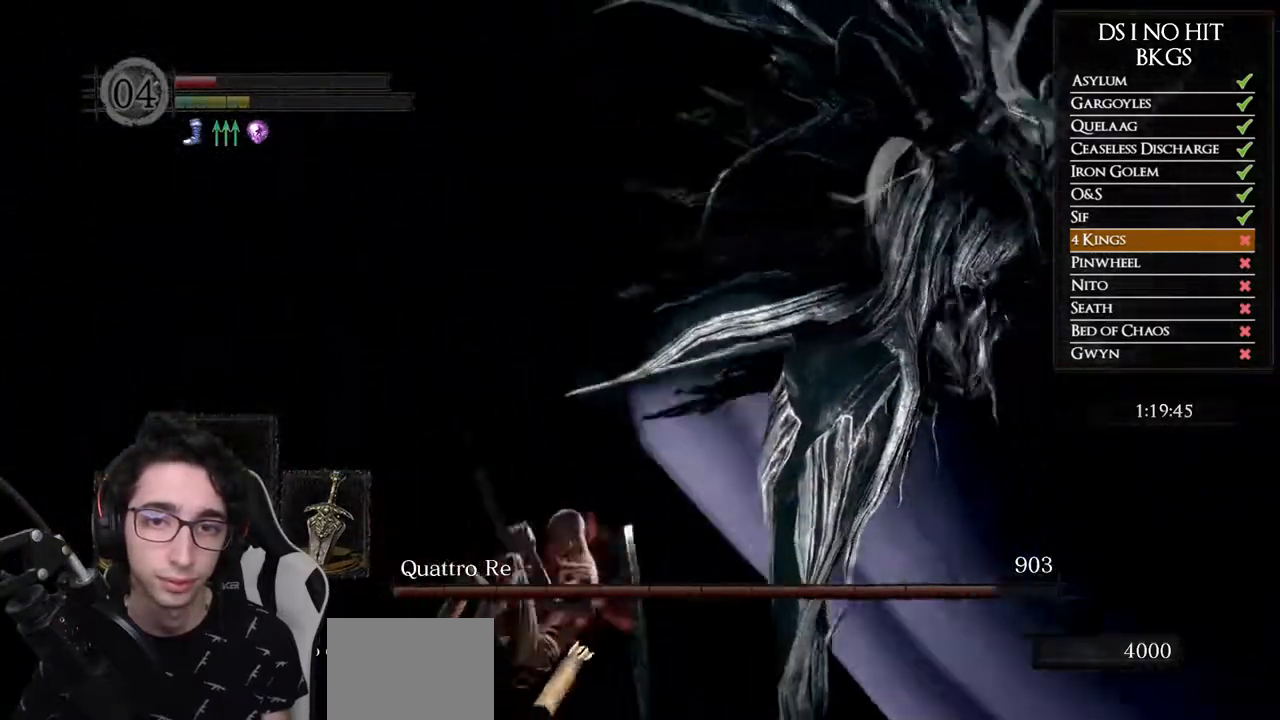
{"buttons": [], "left_stick": "up", "right_stick": "center", "events": [[83, "right_stick", "center"], [150, "left_stick", "up-right"], [217, "right_stick", "right"], [350, "right_stick", "center"], [383, "left_stick", "up"]]}
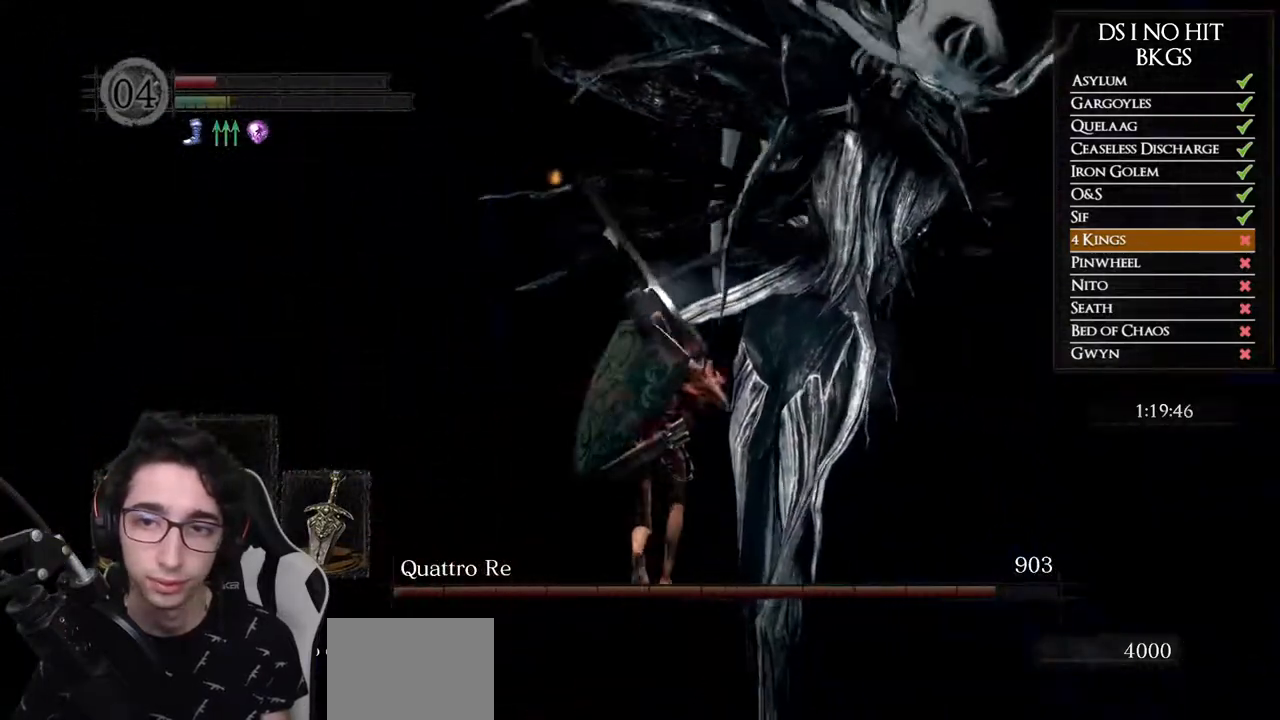
{"buttons": [], "left_stick": "down-right", "right_stick": "center", "events": [[300, "left_stick", "down-left"], [400, "left_stick", "down"], [500, "left_stick", "down-right"]]}
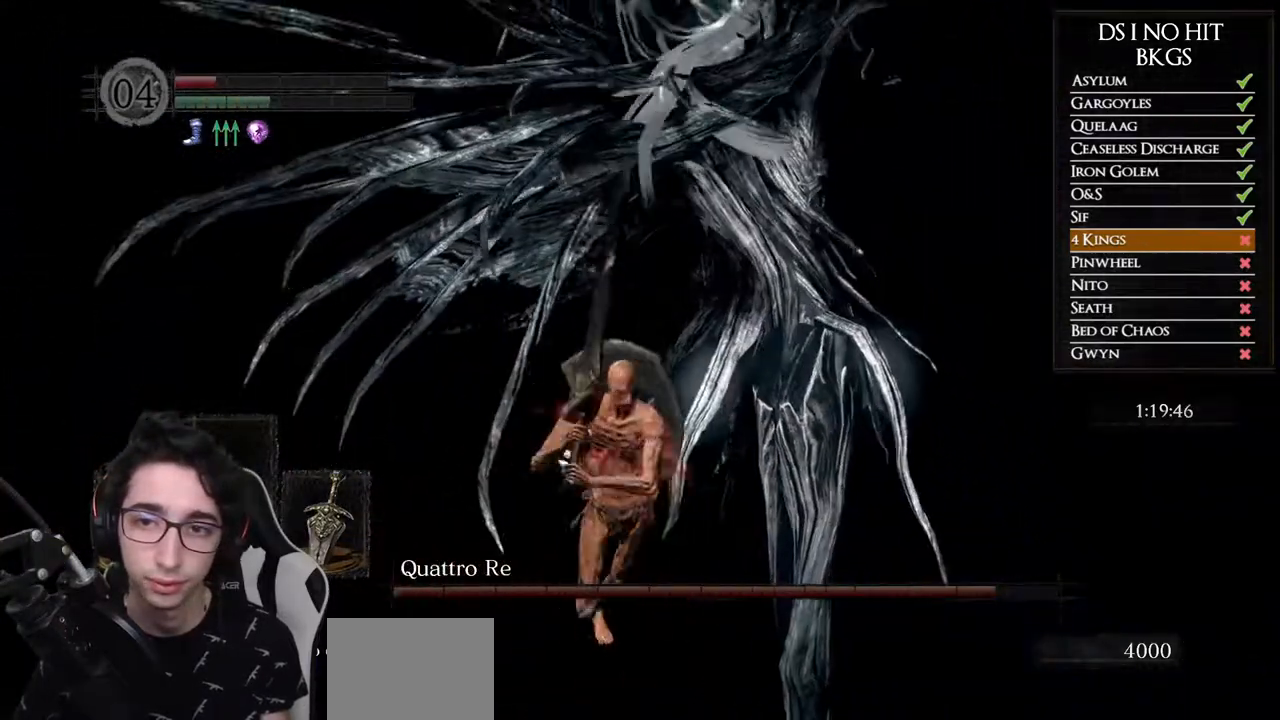
{"buttons": [], "left_stick": "right", "right_stick": "center", "events": [[83, "B", "down"], [150, "left_stick", "right"], [200, "B", "up"]]}
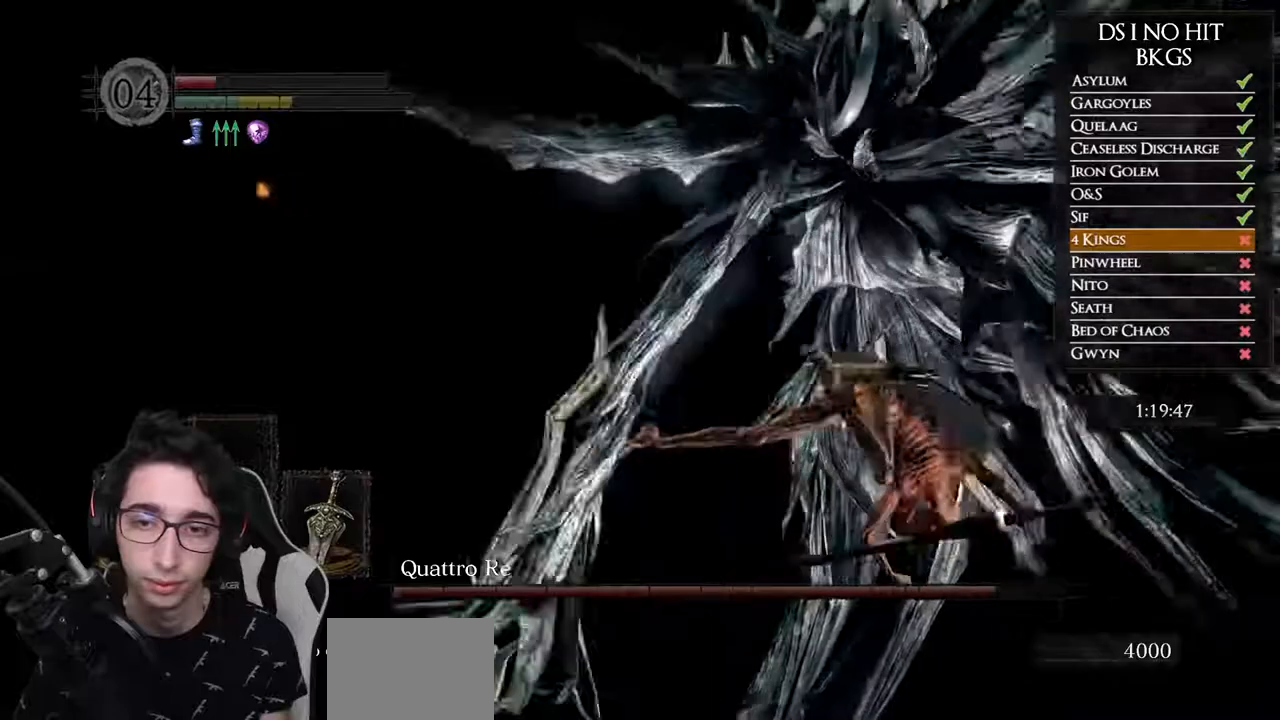
{"buttons": [], "left_stick": "up-left", "right_stick": "down-left", "events": [[183, "right_stick", "down-left"], [250, "left_stick", "up"], [267, "R1", "down"], [317, "left_stick", "up-left"], [417, "R1", "up"]]}
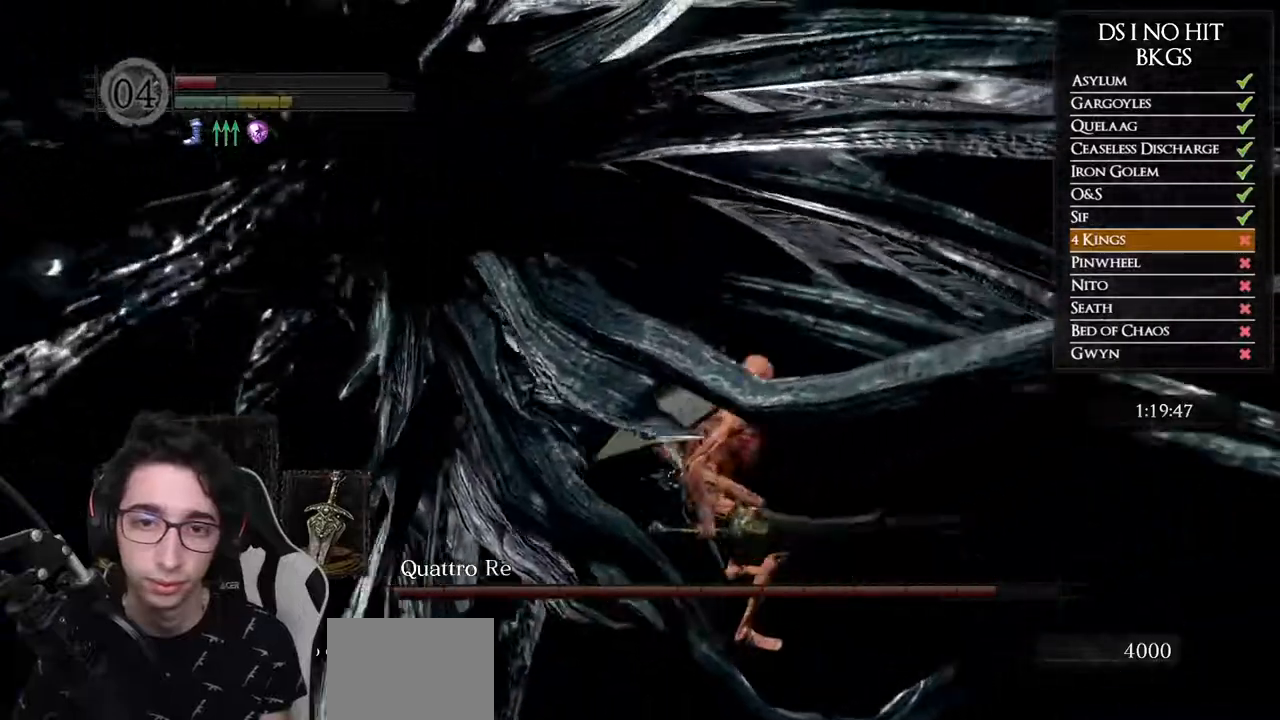
{"buttons": [], "left_stick": "up-left", "right_stick": "center", "events": [[17, "right_stick", "left"], [283, "right_stick", "center"]]}
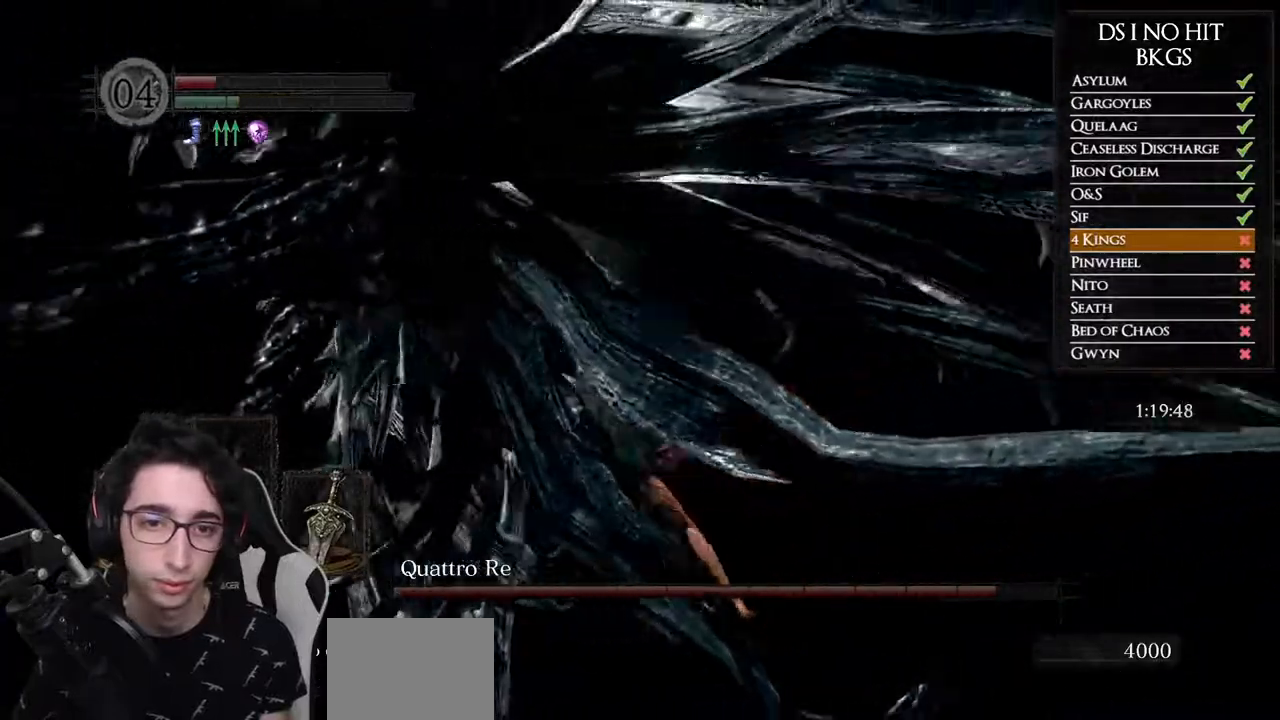
{"buttons": [], "left_stick": "down", "right_stick": "left", "events": [[383, "right_stick", "left"], [400, "left_stick", "down"]]}
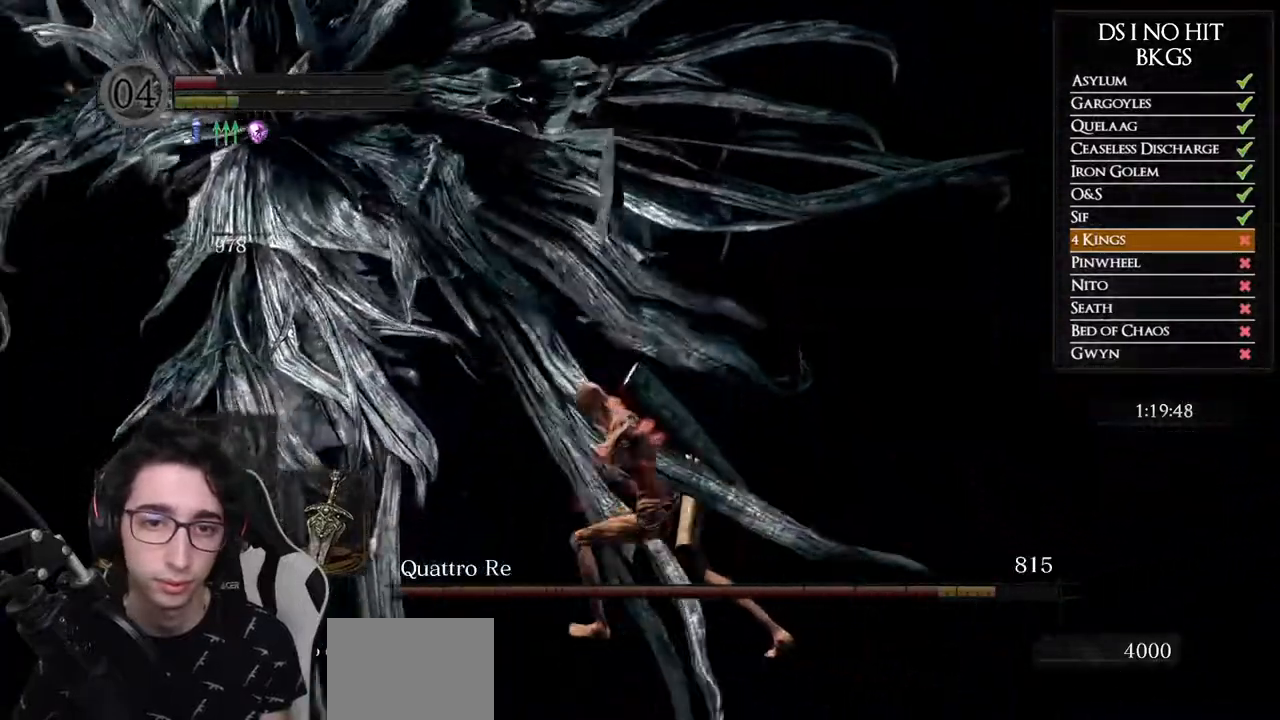
{"buttons": [], "left_stick": "up-right", "right_stick": "left", "events": [[50, "left_stick", "down-right"], [233, "right_stick", "center"], [250, "left_stick", "right"], [333, "right_stick", "left"], [500, "left_stick", "up-right"]]}